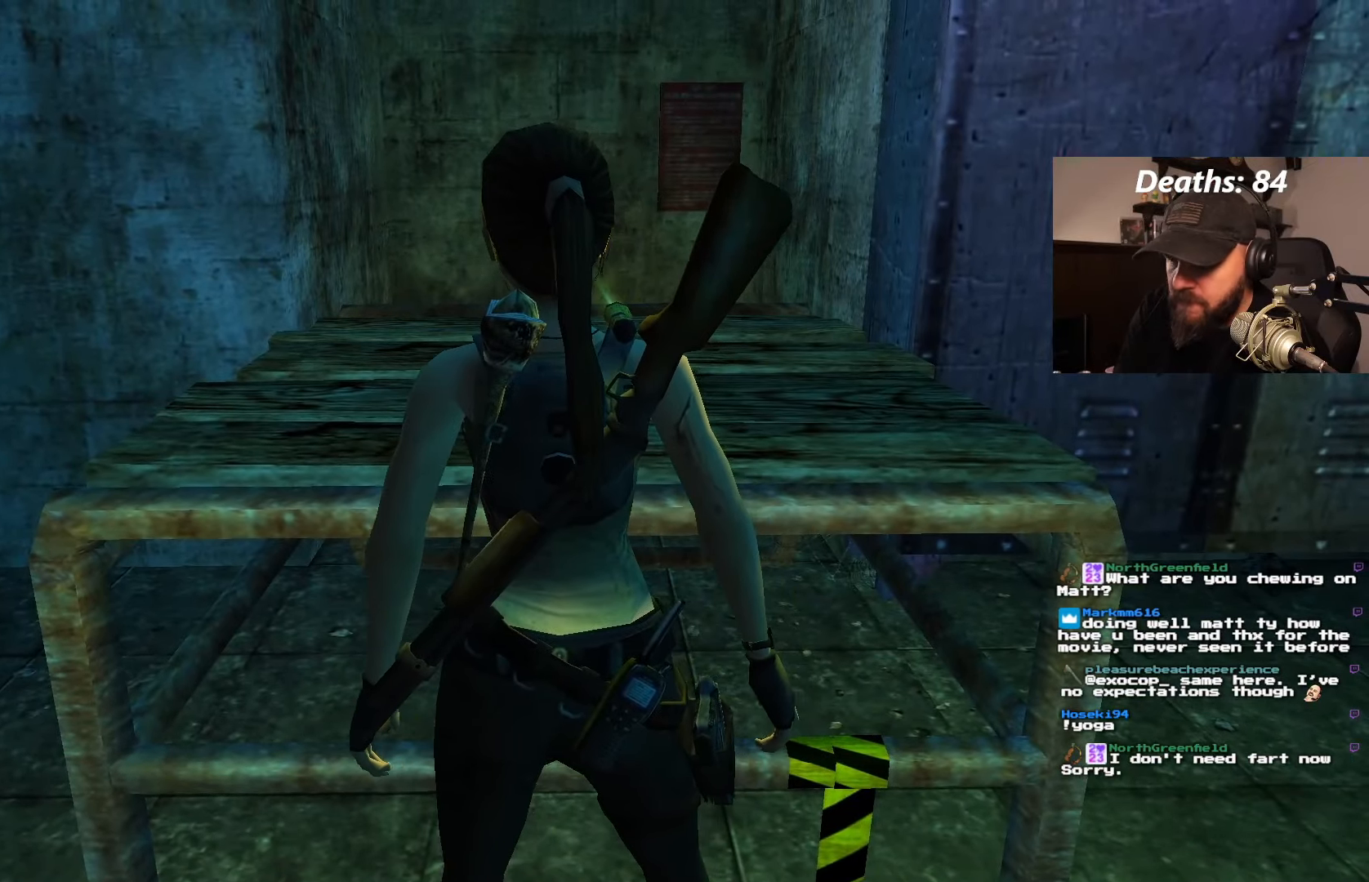
Gameplay with a controller (PlayStation layout); each line is a JSON object with the inputs held at the frame after it. "events" lists button and stick changes between this image and that frame as [ms after this image, input, new state], when the widget could be followed in between. Not read: L3 R3.
{"buttons": ["DPAD_RIGHT"], "left_stick": "center", "right_stick": "center", "events": [[133, "DPAD_RIGHT", "down"]]}
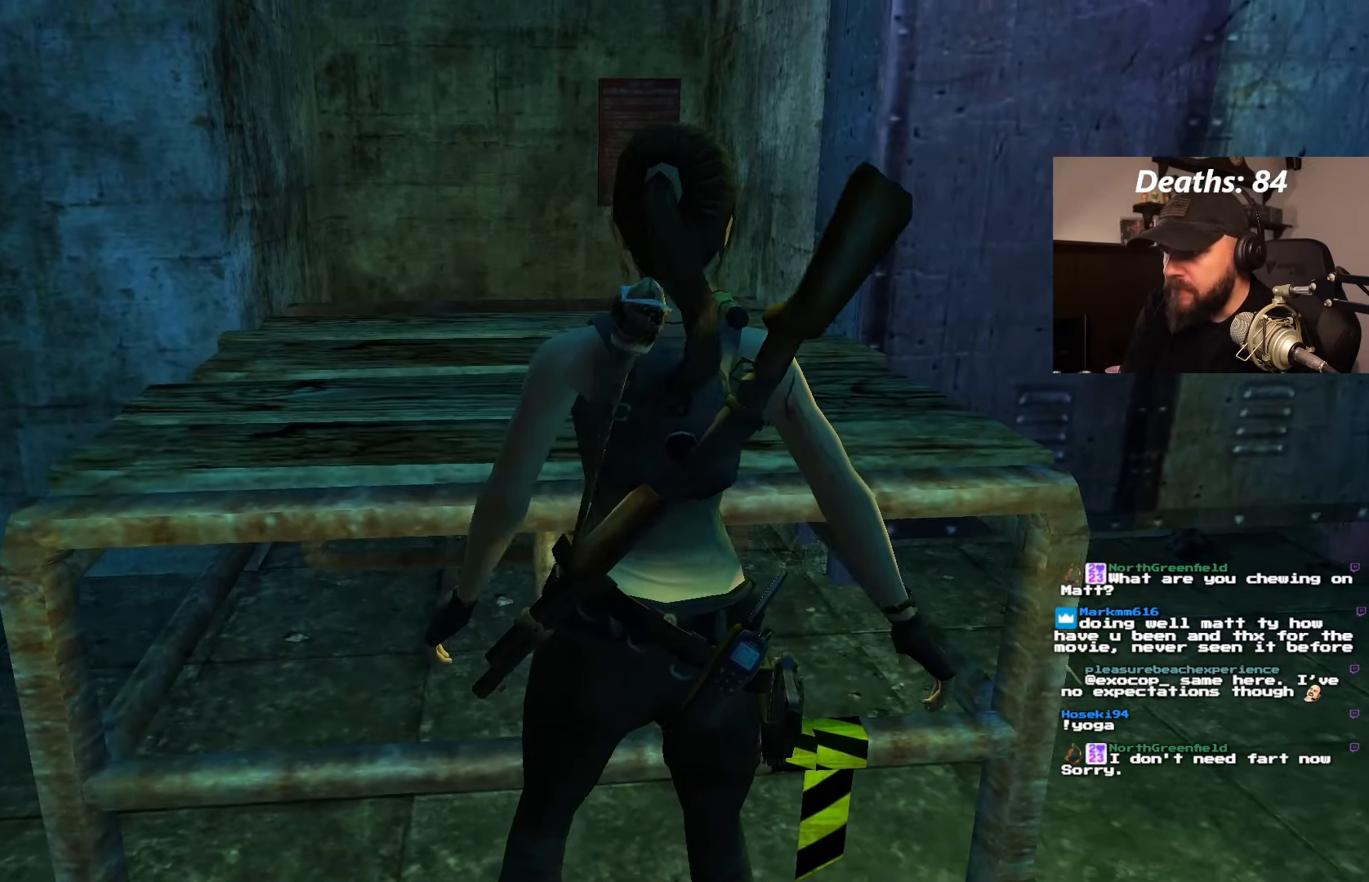
{"buttons": ["DPAD_UP"], "left_stick": "center", "right_stick": "center", "events": [[400, "DPAD_RIGHT", "up"], [400, "DPAD_UP", "down"]]}
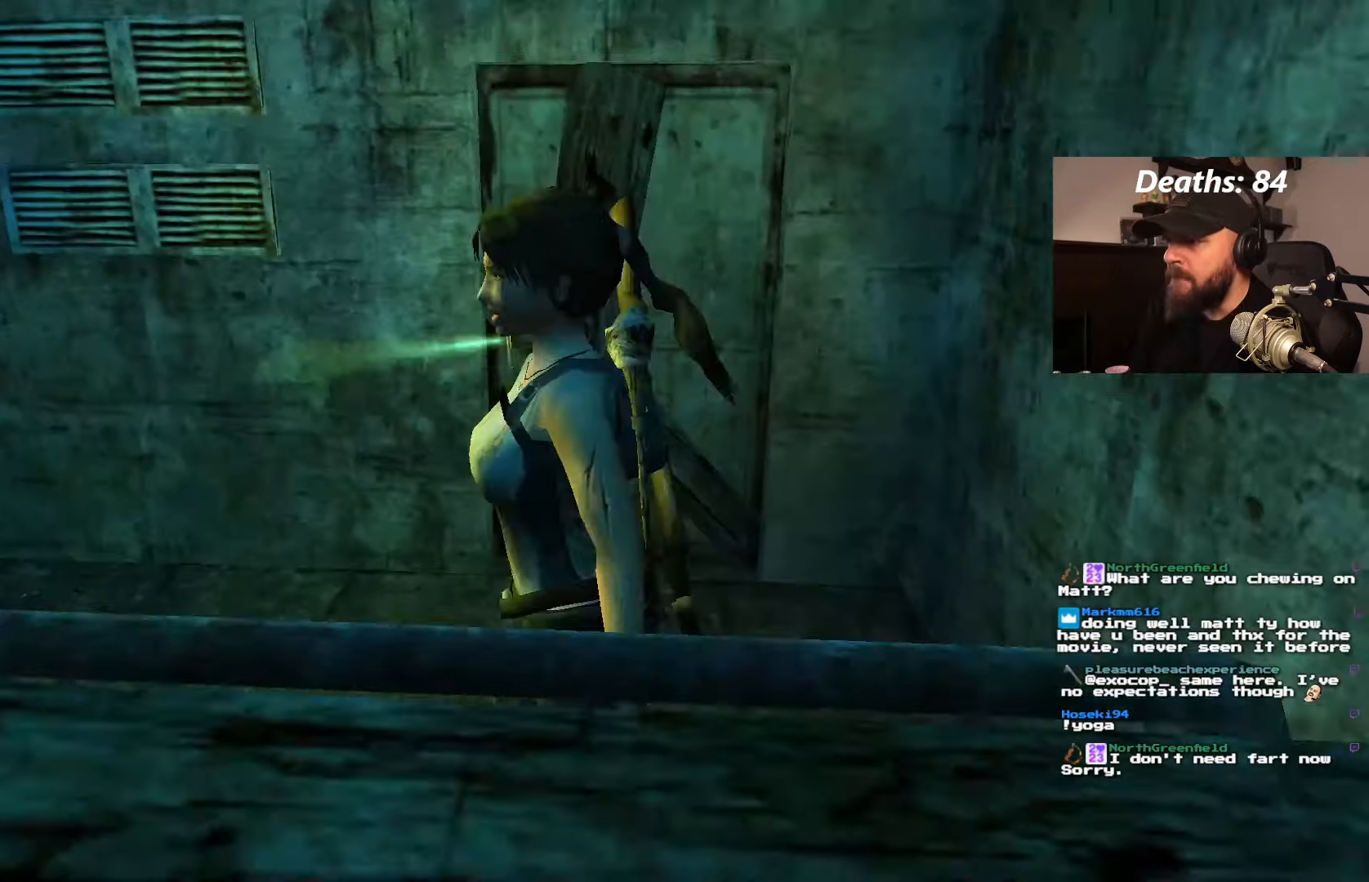
{"buttons": ["DPAD_LEFT"], "left_stick": "center", "right_stick": "center", "events": [[50, "DPAD_LEFT", "down"], [100, "DPAD_UP", "up"]]}
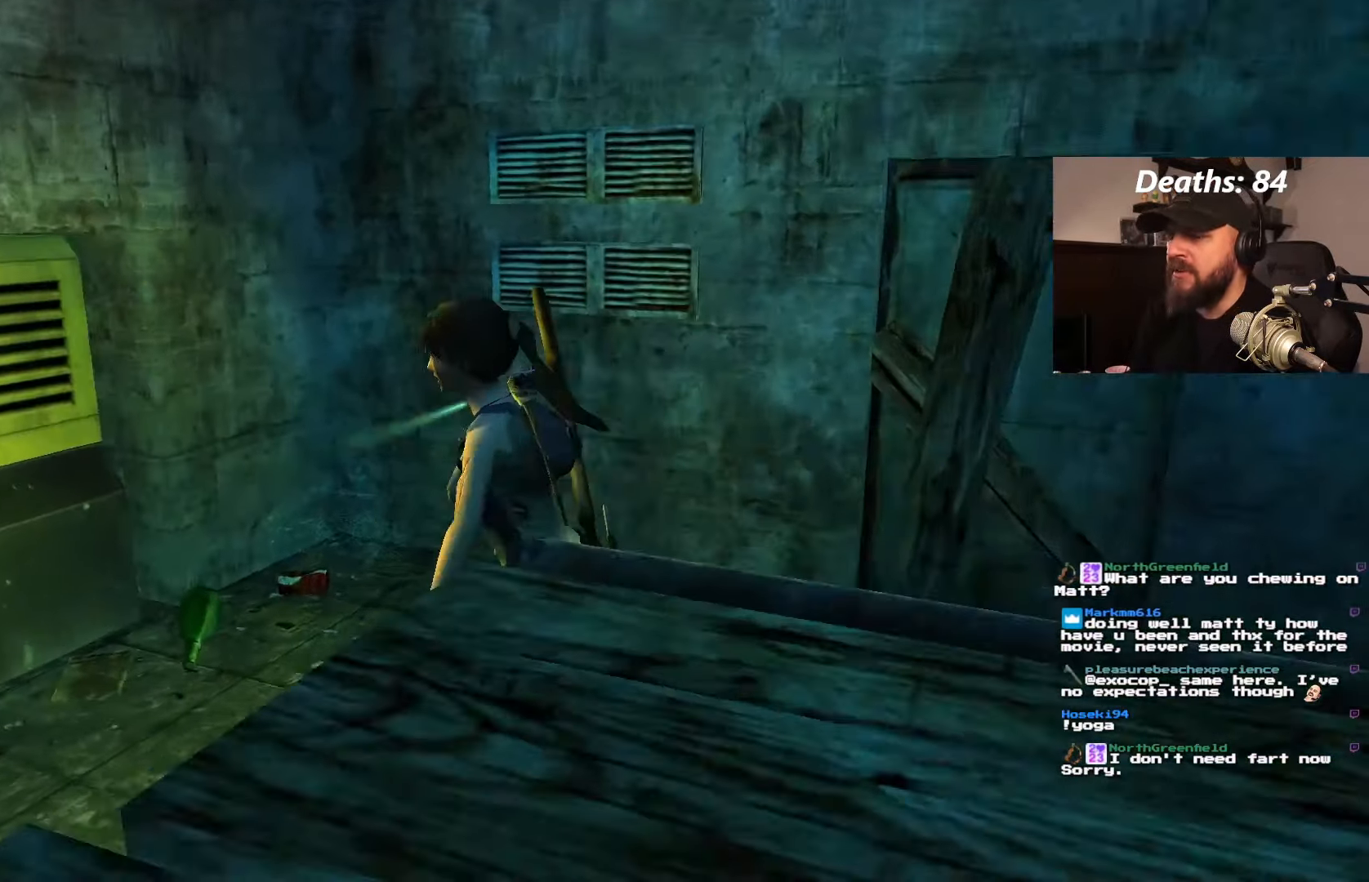
{"buttons": ["DPAD_LEFT"], "left_stick": "center", "right_stick": "center", "events": [[117, "DPAD_LEFT", "up"], [400, "DPAD_LEFT", "down"]]}
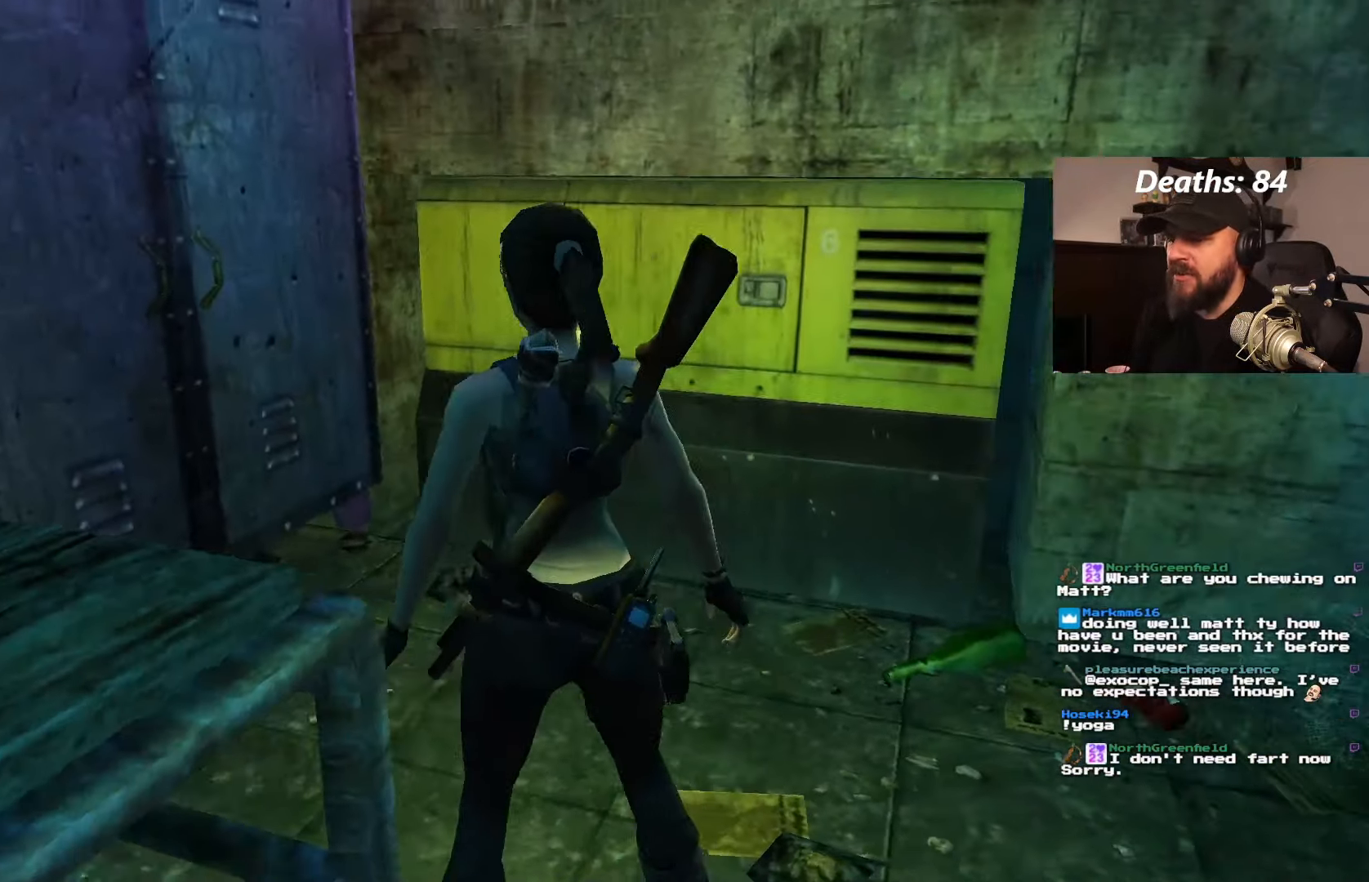
{"buttons": ["DPAD_UP"], "left_stick": "center", "right_stick": "center", "events": [[333, "DPAD_LEFT", "up"], [433, "DPAD_UP", "down"]]}
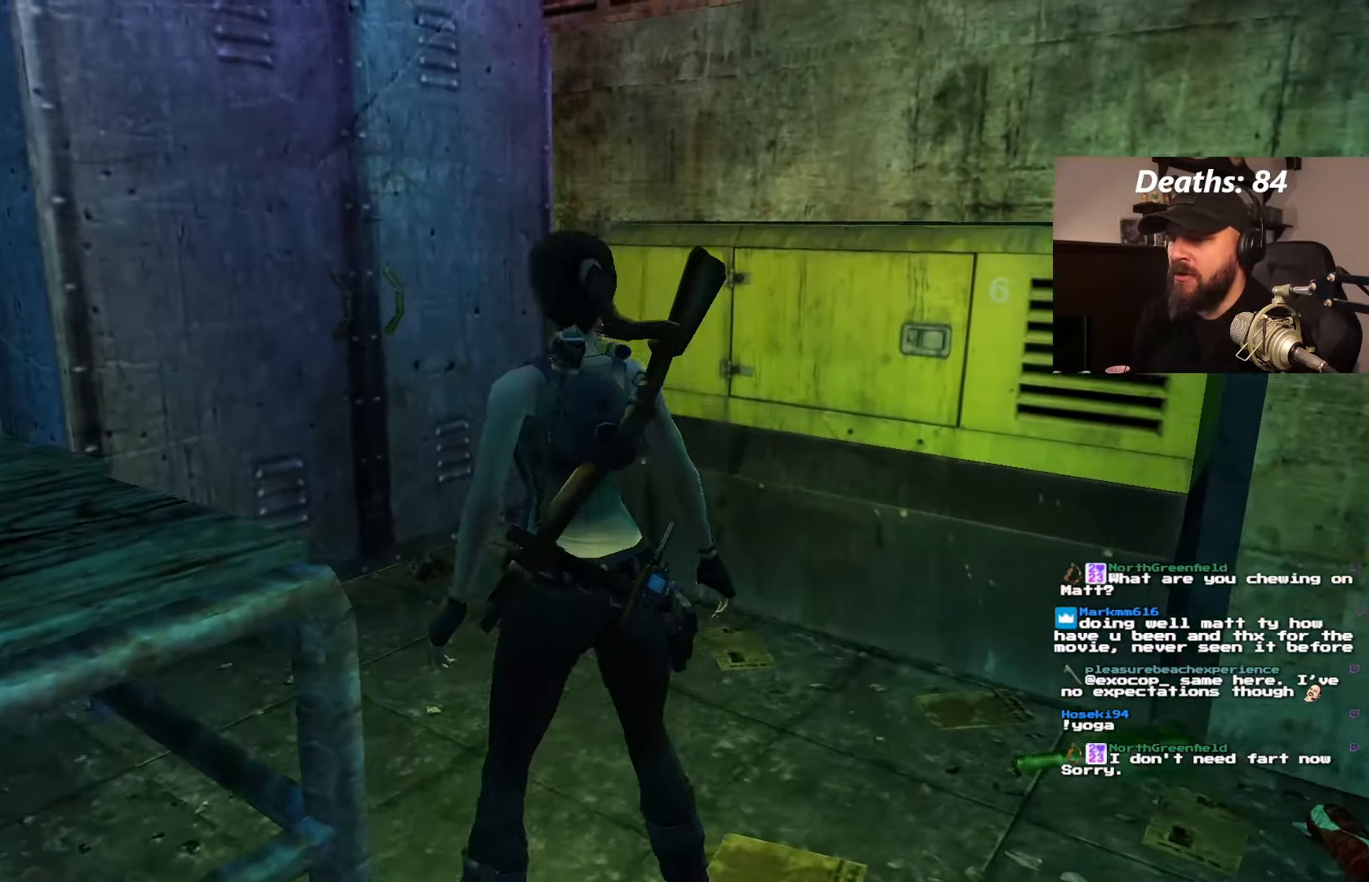
{"buttons": ["DPAD_LEFT"], "left_stick": "center", "right_stick": "center", "events": [[100, "DPAD_UP", "up"], [384, "DPAD_LEFT", "down"]]}
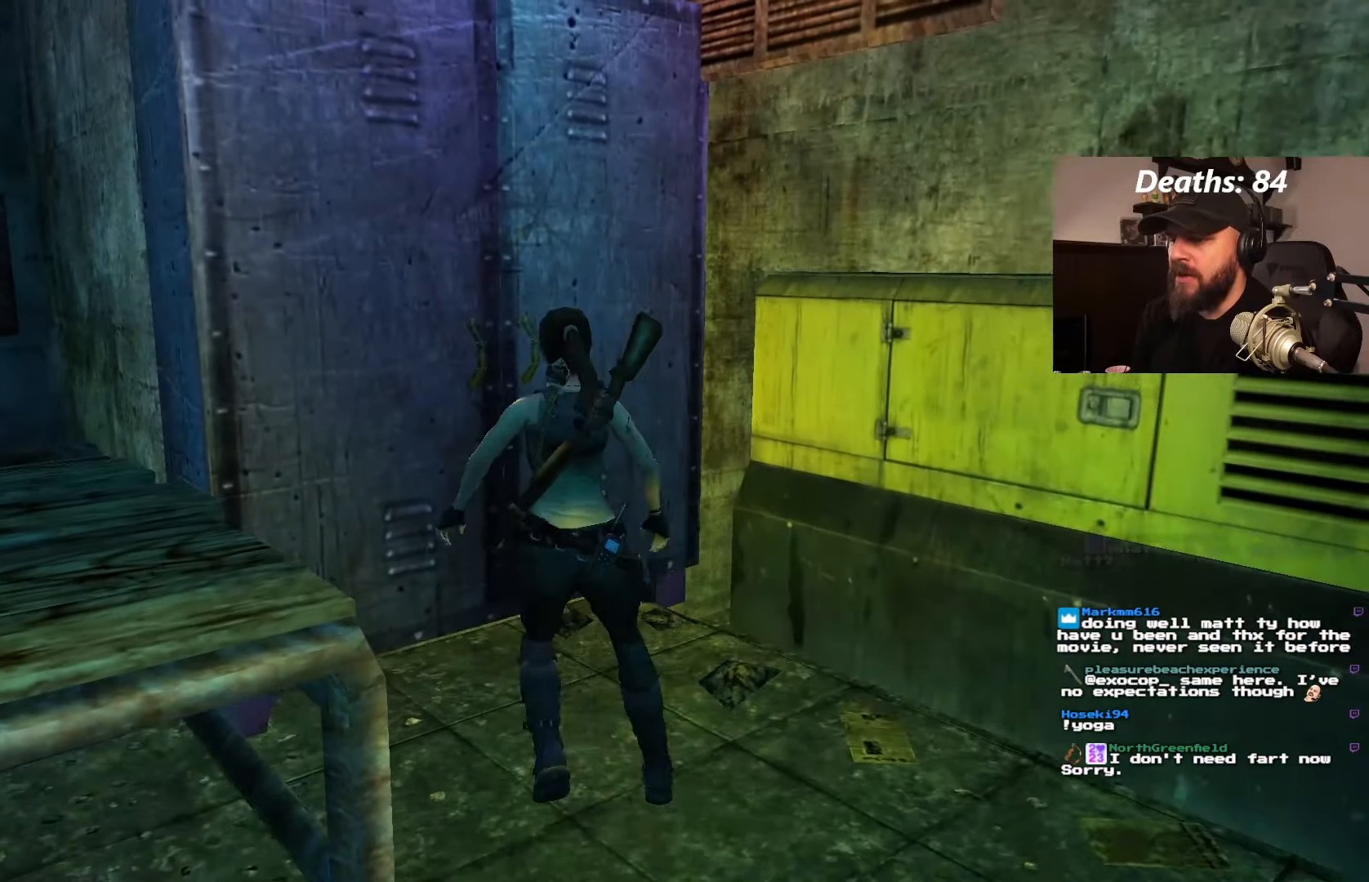
{"buttons": ["CROSS"], "left_stick": "center", "right_stick": "center", "events": [[400, "DPAD_LEFT", "up"], [434, "CROSS", "down"]]}
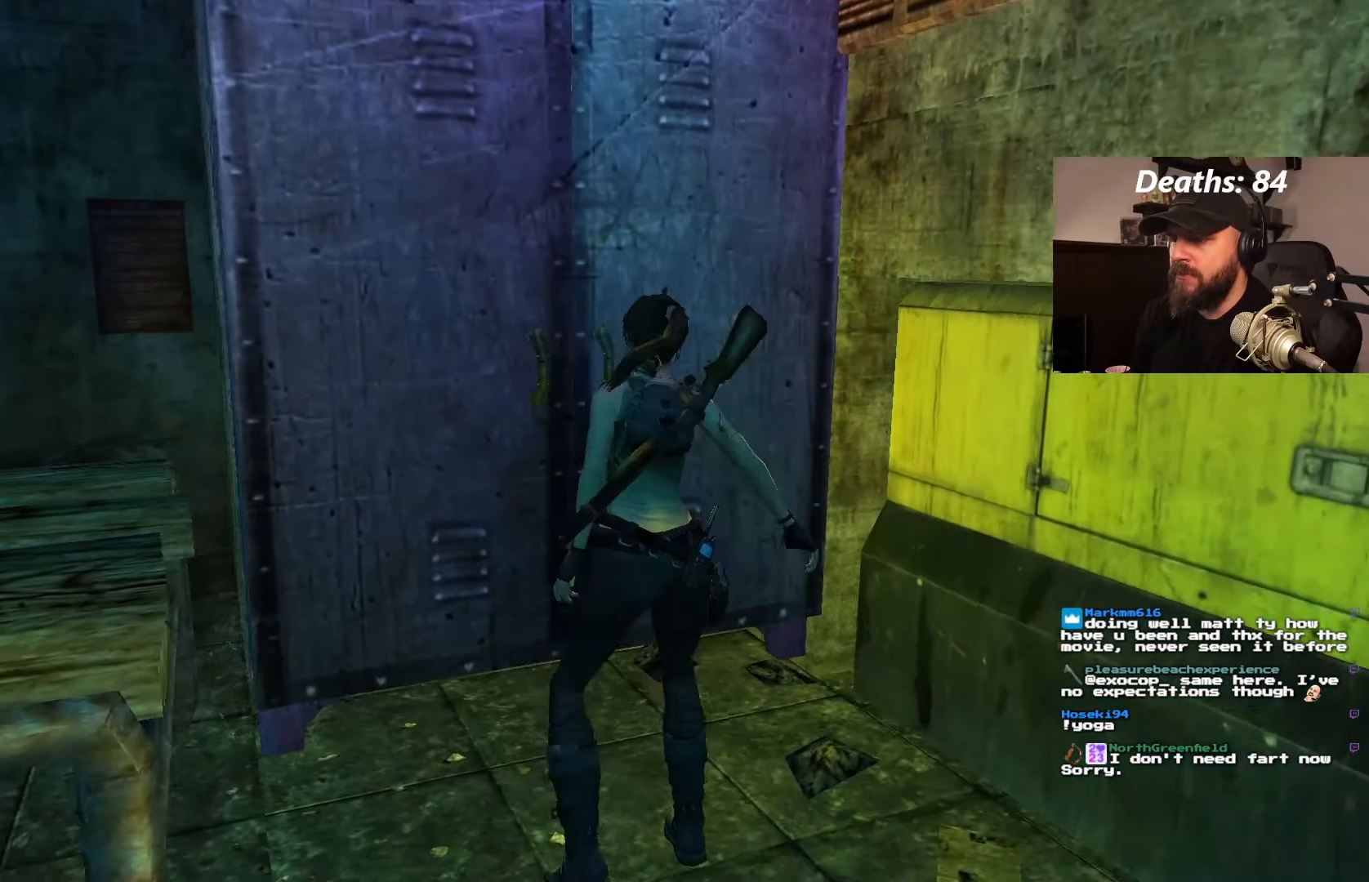
{"buttons": ["CROSS"], "left_stick": "center", "right_stick": "center", "events": []}
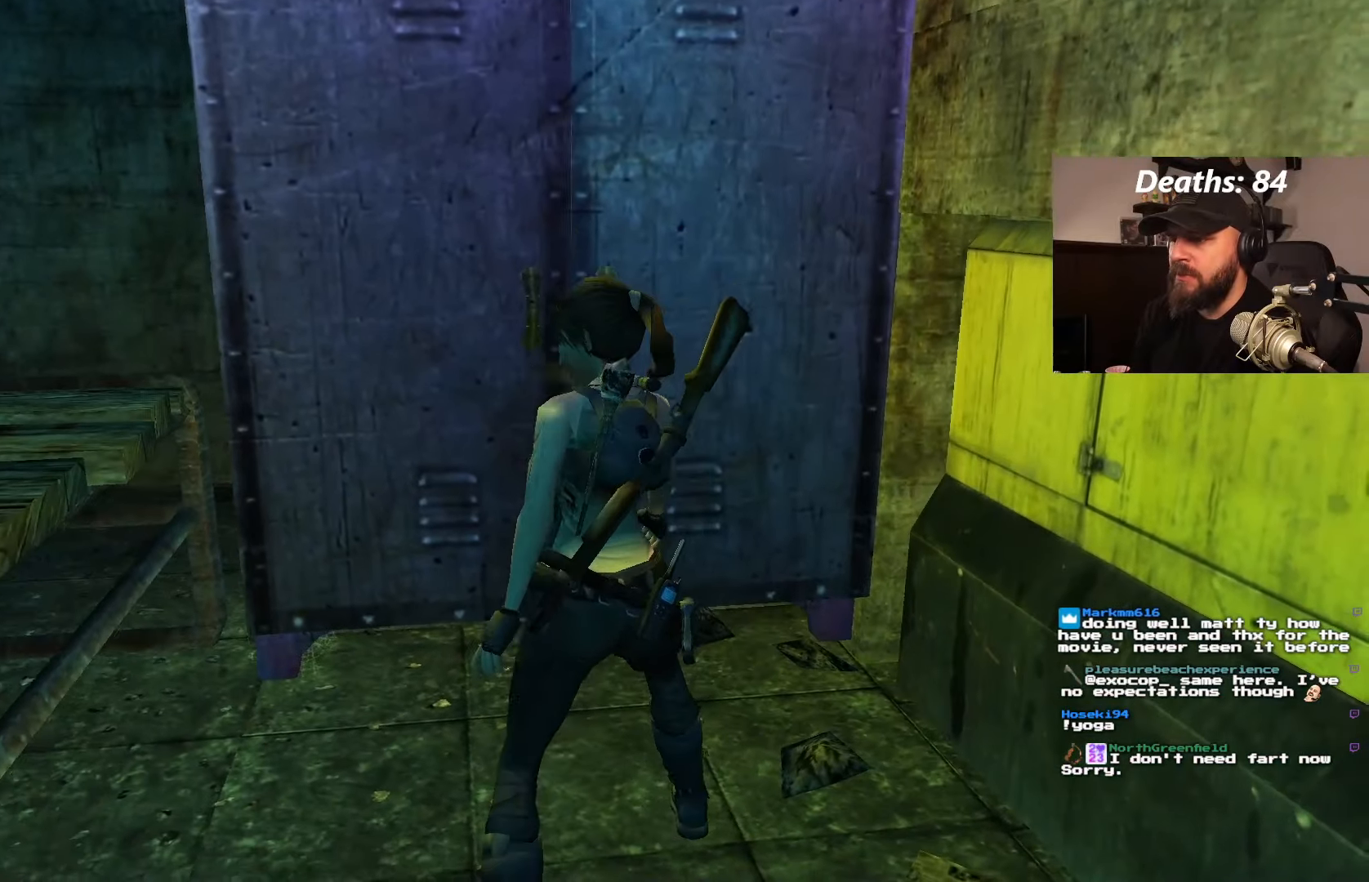
{"buttons": ["CROSS"], "left_stick": "center", "right_stick": "center", "events": []}
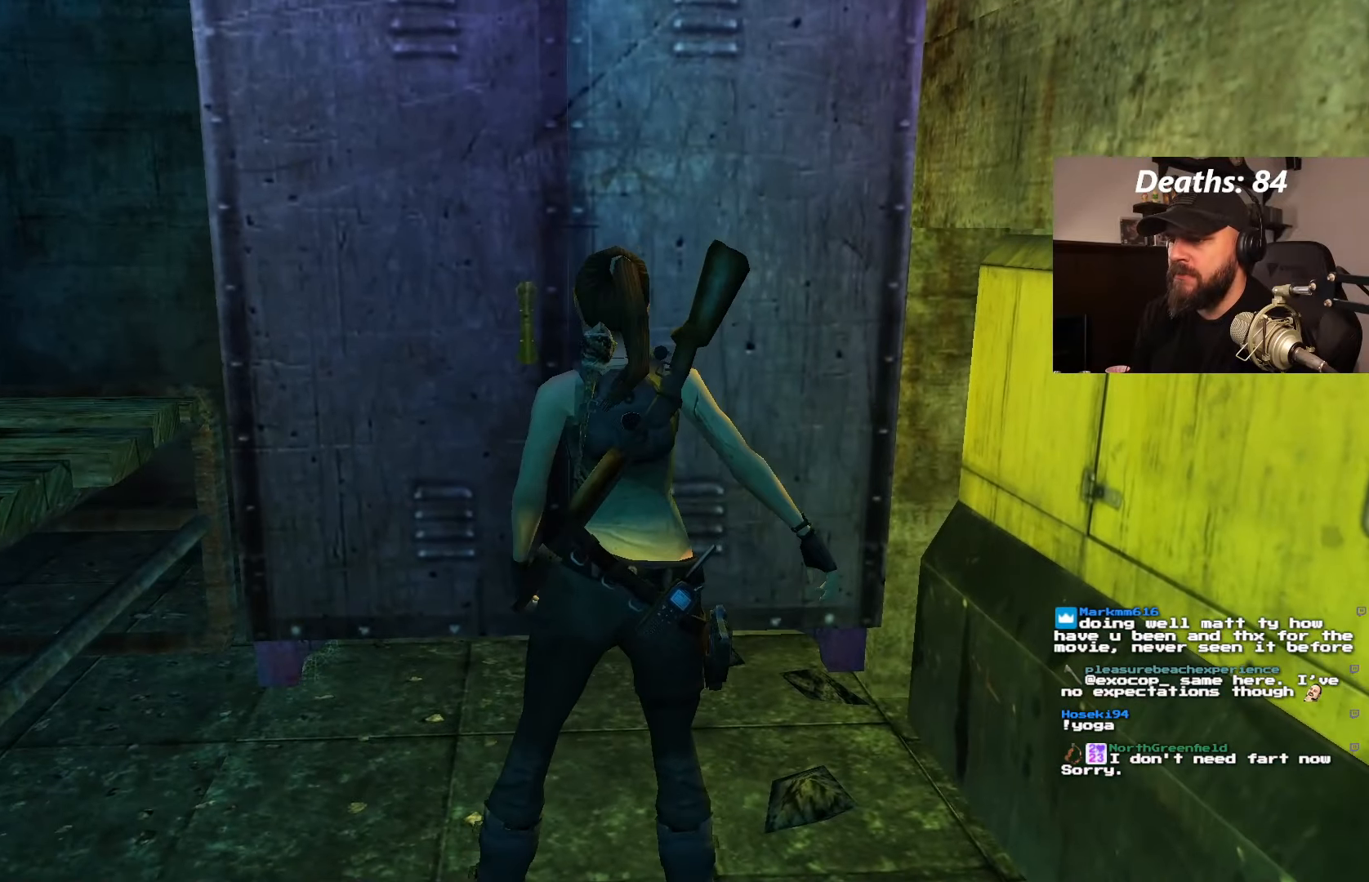
{"buttons": ["CROSS"], "left_stick": "center", "right_stick": "center", "events": []}
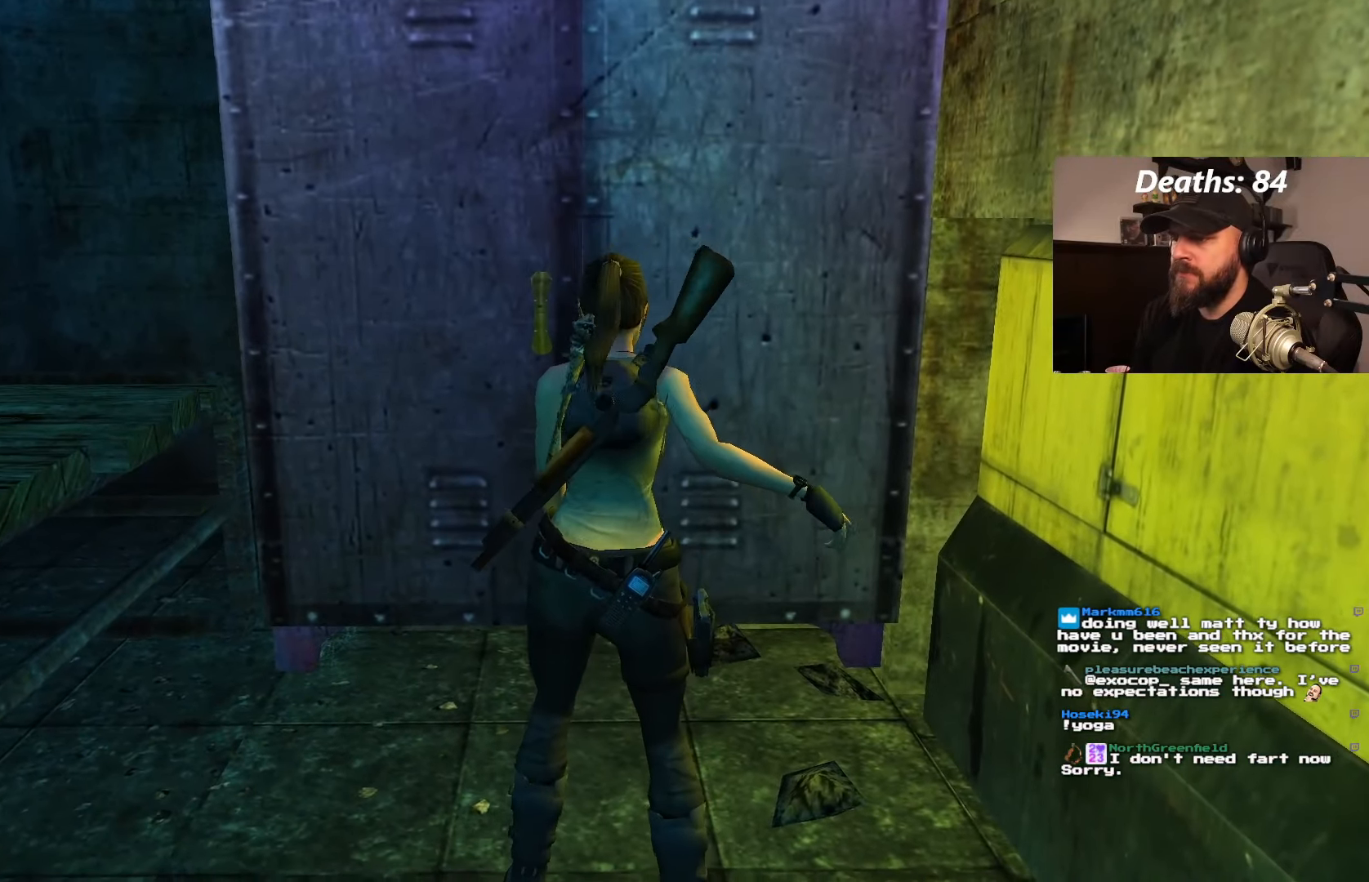
{"buttons": ["CROSS"], "left_stick": "center", "right_stick": "center", "events": []}
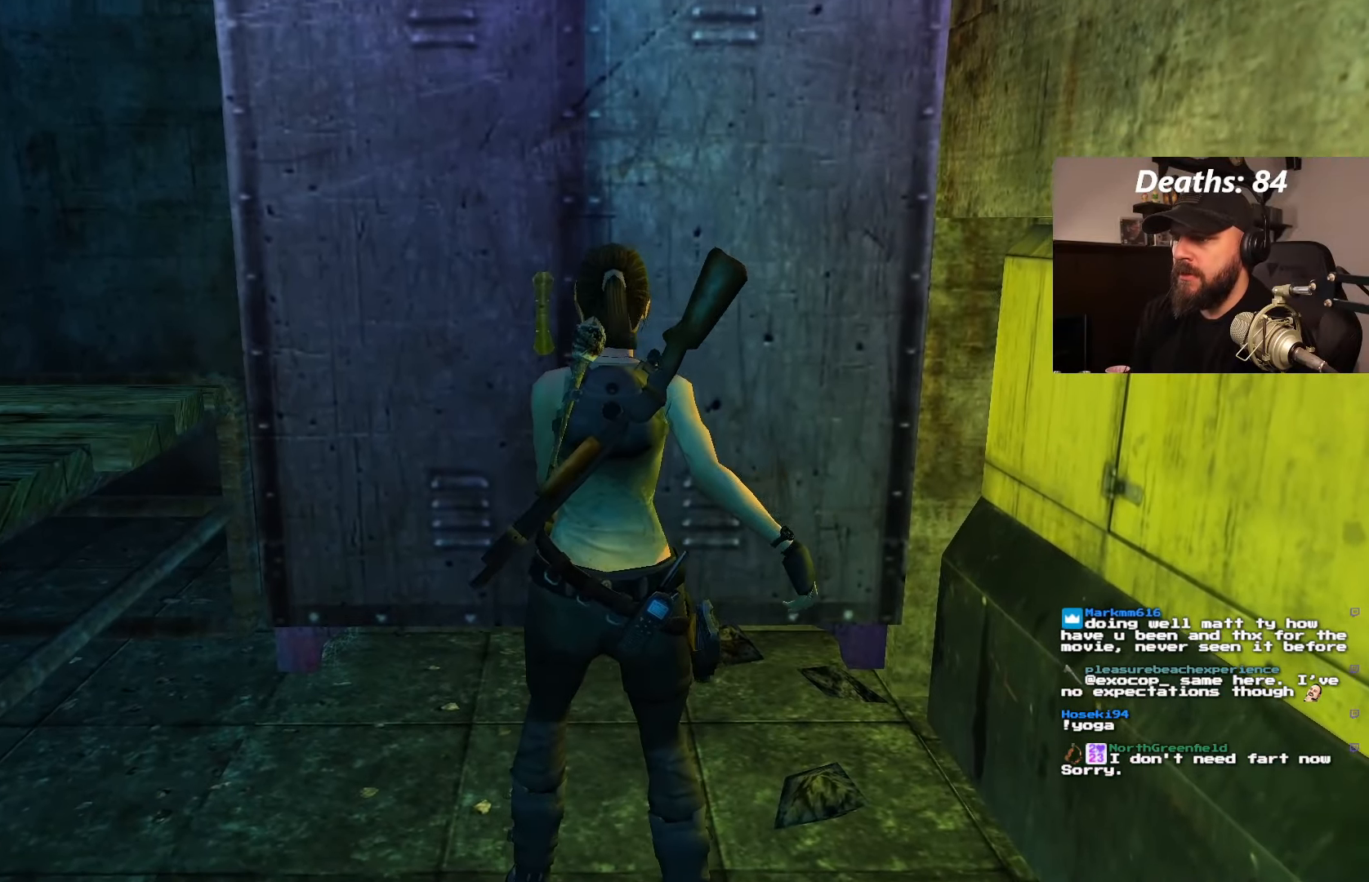
{"buttons": ["CROSS"], "left_stick": "center", "right_stick": "center", "events": []}
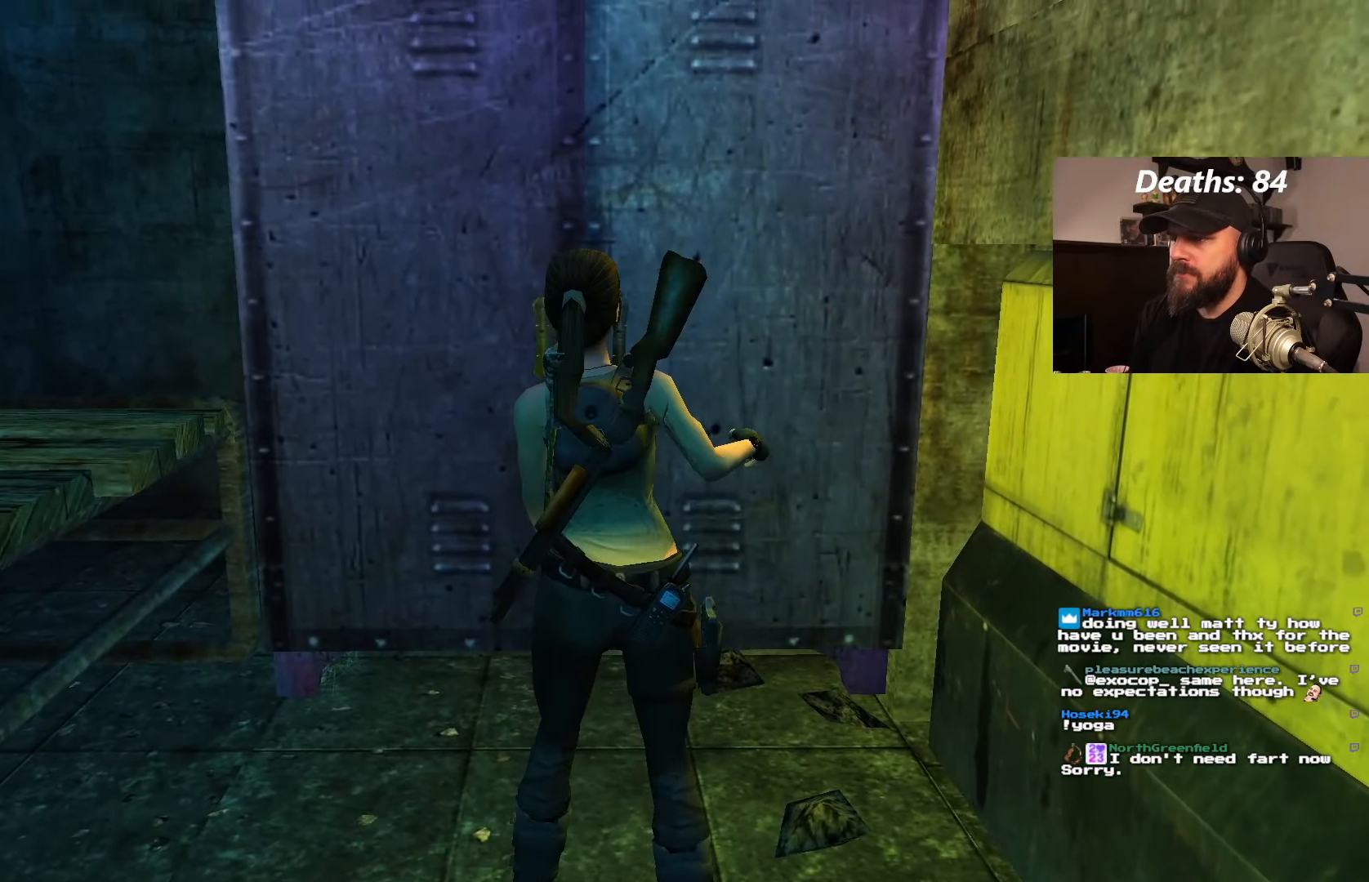
{"buttons": ["CROSS"], "left_stick": "center", "right_stick": "center", "events": []}
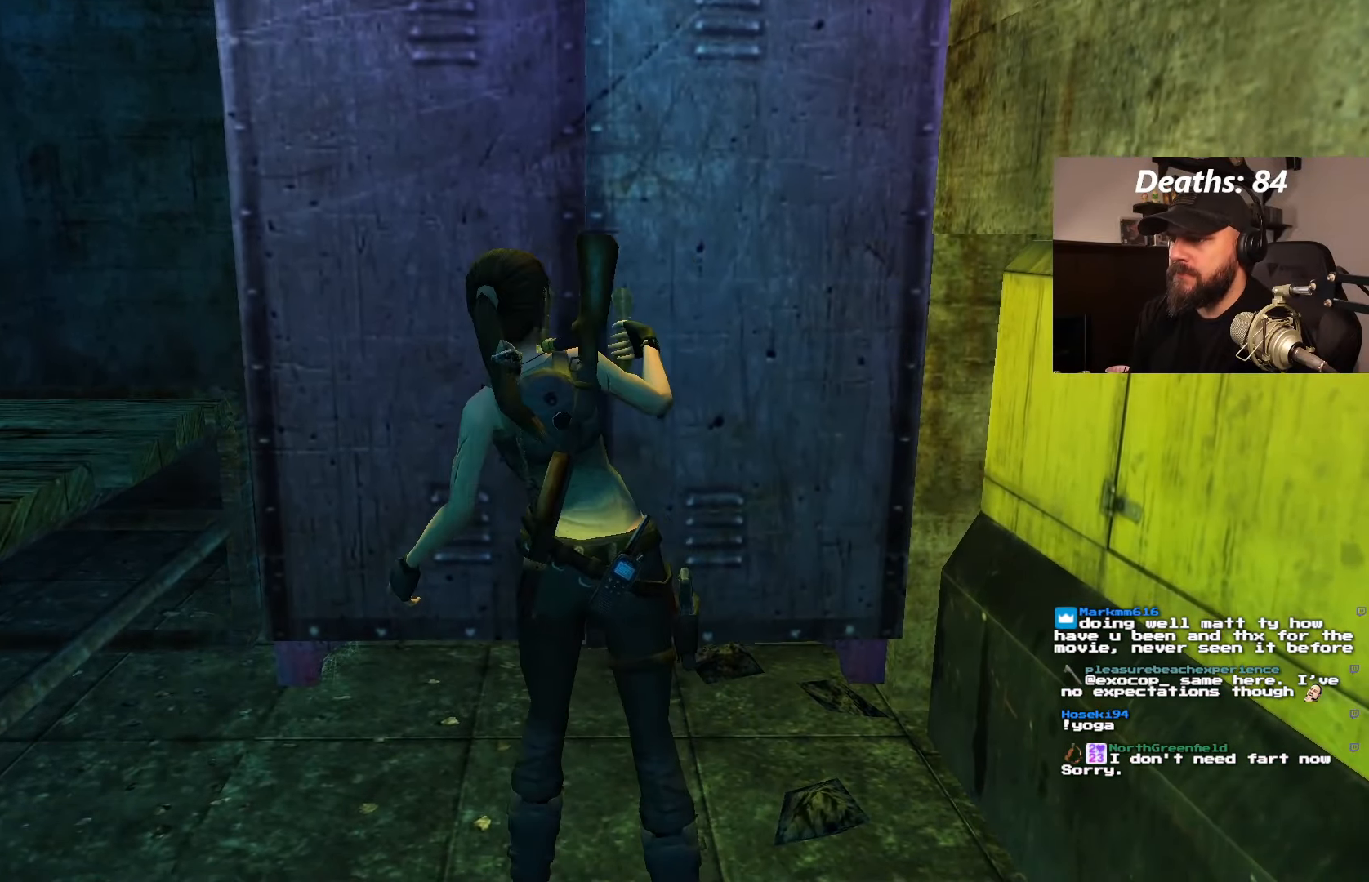
{"buttons": ["CROSS"], "left_stick": "center", "right_stick": "center", "events": []}
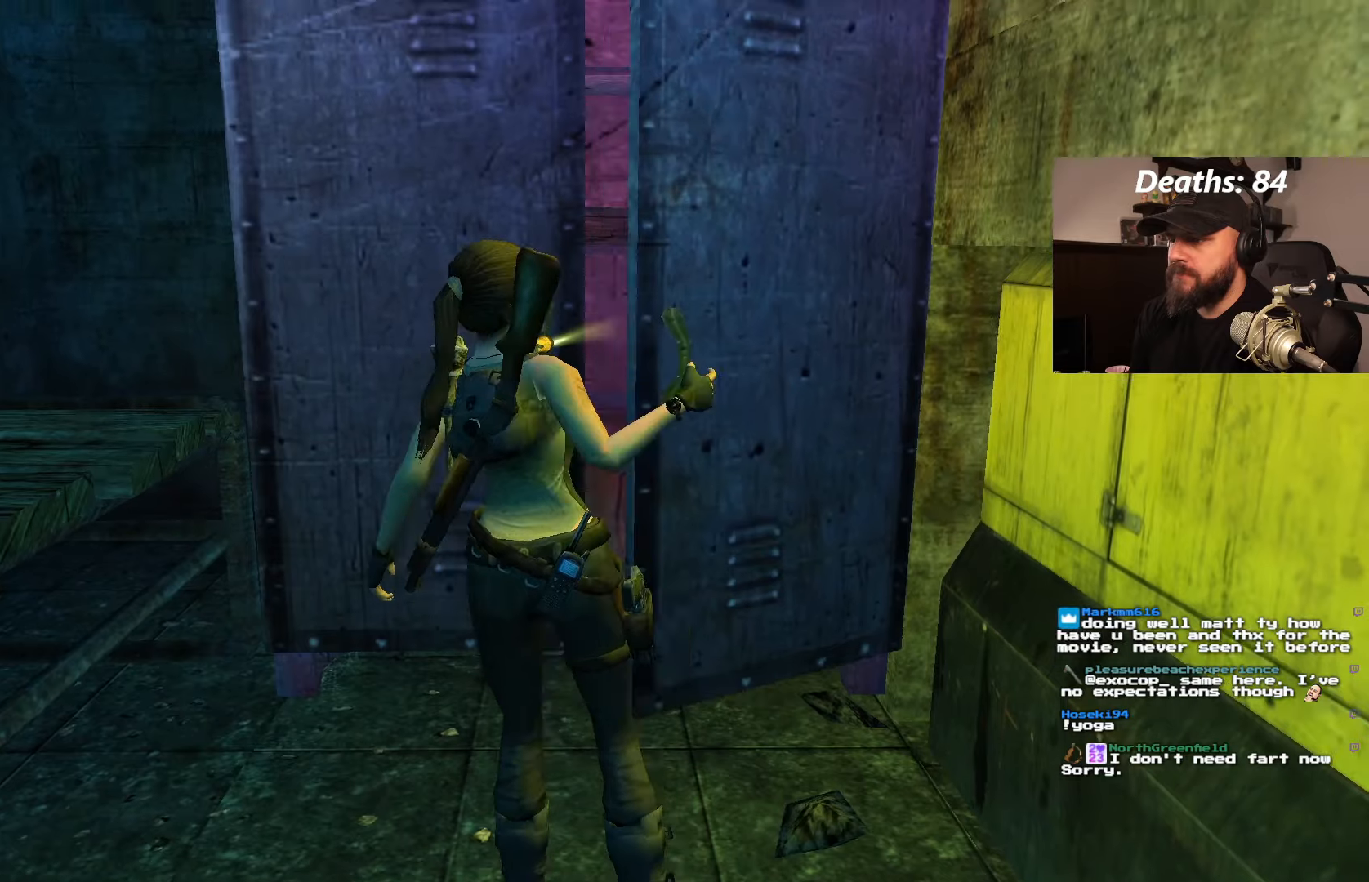
{"buttons": [], "left_stick": "center", "right_stick": "center", "events": [[316, "CROSS", "up"]]}